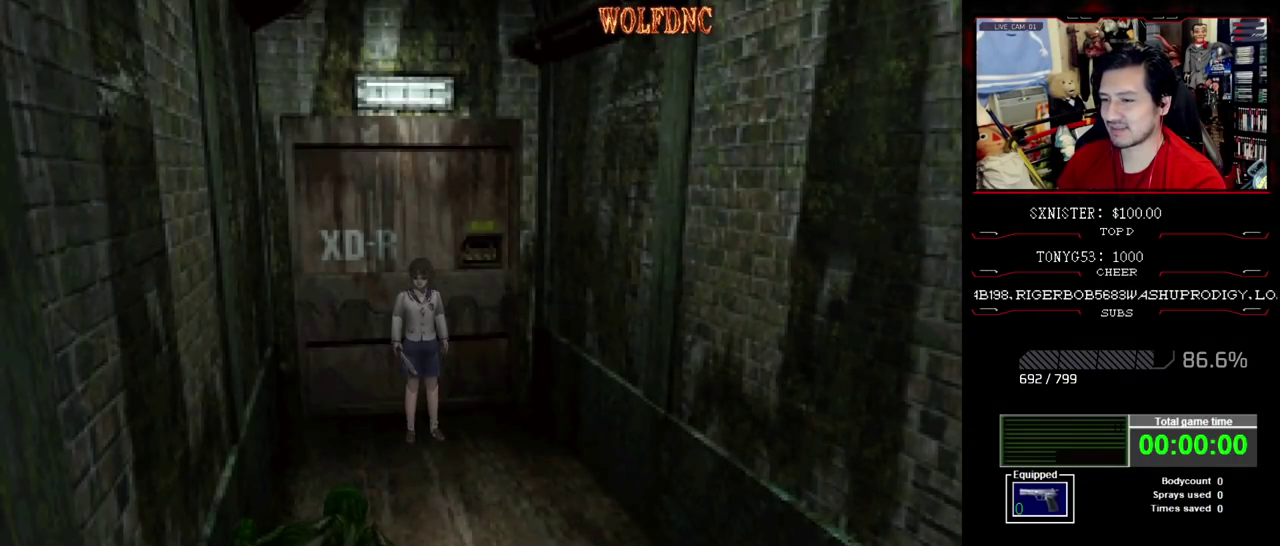
Gameplay with a controller (PlayStation layout); each line is a JSON object with the inputs held at the frame after it. "events" lists button and stick changes between this image and that frame as [ms after this image, input, new state], when the widget could be followed in between. Not read: L3 R3.
{"buttons": [], "events": [[117, "CIRCLE", "up"]]}
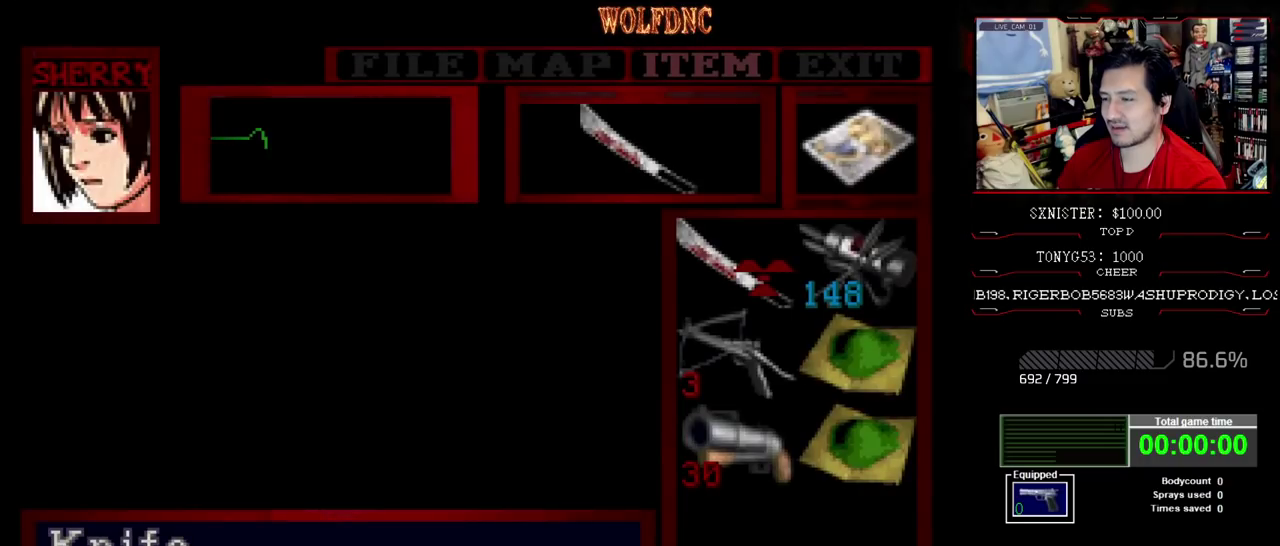
{"buttons": [], "events": []}
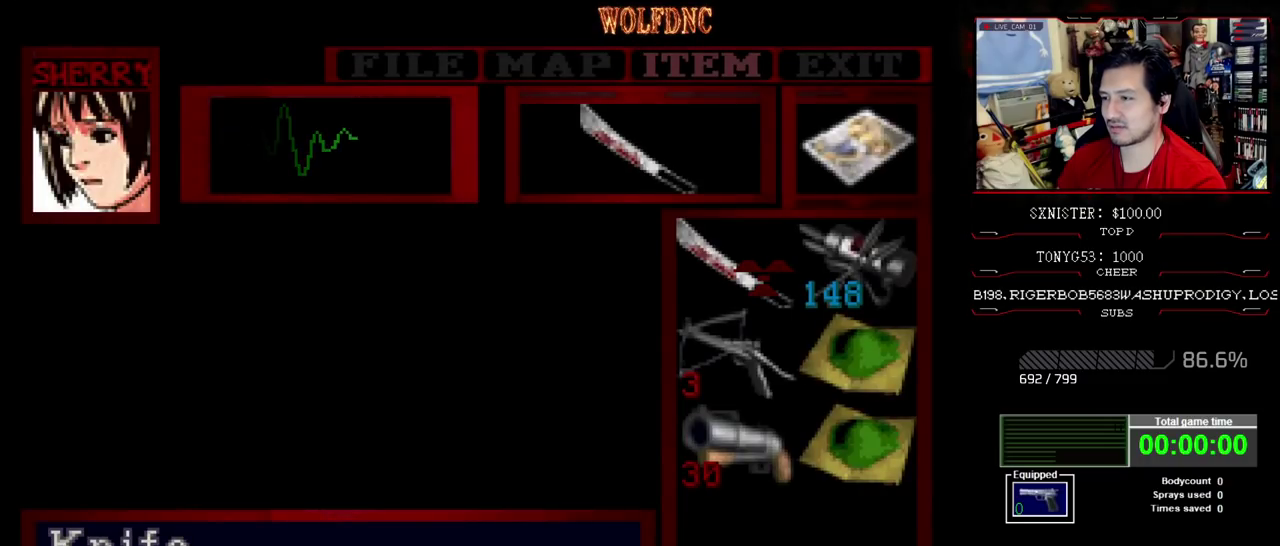
{"buttons": ["DPAD_DOWN"], "events": [[483, "DPAD_DOWN", "down"]]}
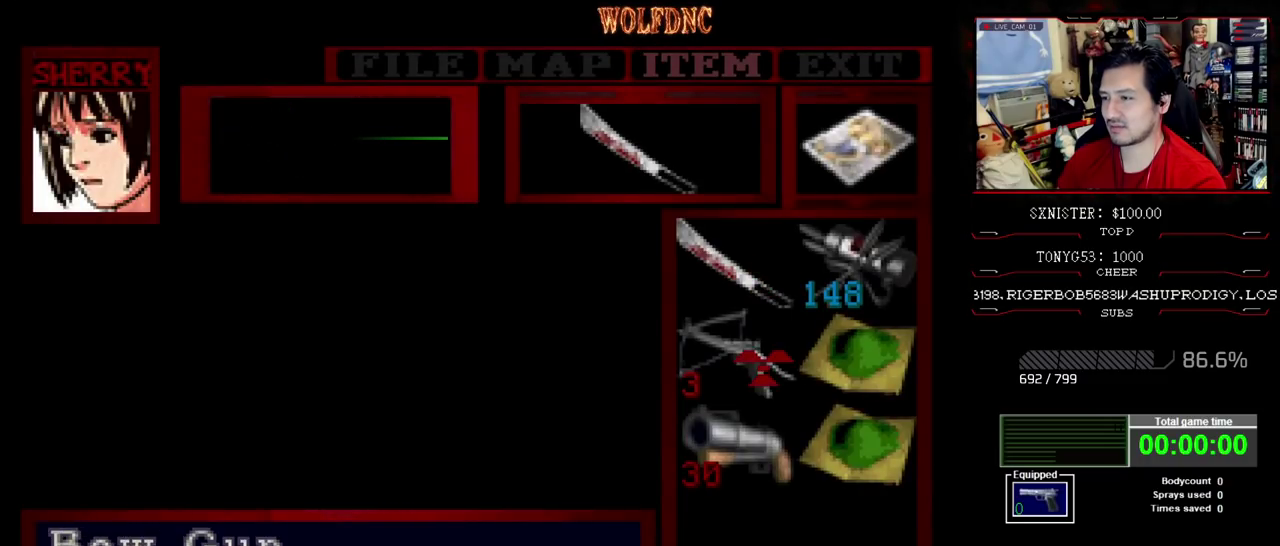
{"buttons": [], "events": [[67, "DPAD_DOWN", "up"], [167, "DPAD_DOWN", "down"], [267, "DPAD_DOWN", "up"], [300, "CROSS", "down"], [350, "CROSS", "up"], [400, "CROSS", "down"], [500, "CROSS", "up"]]}
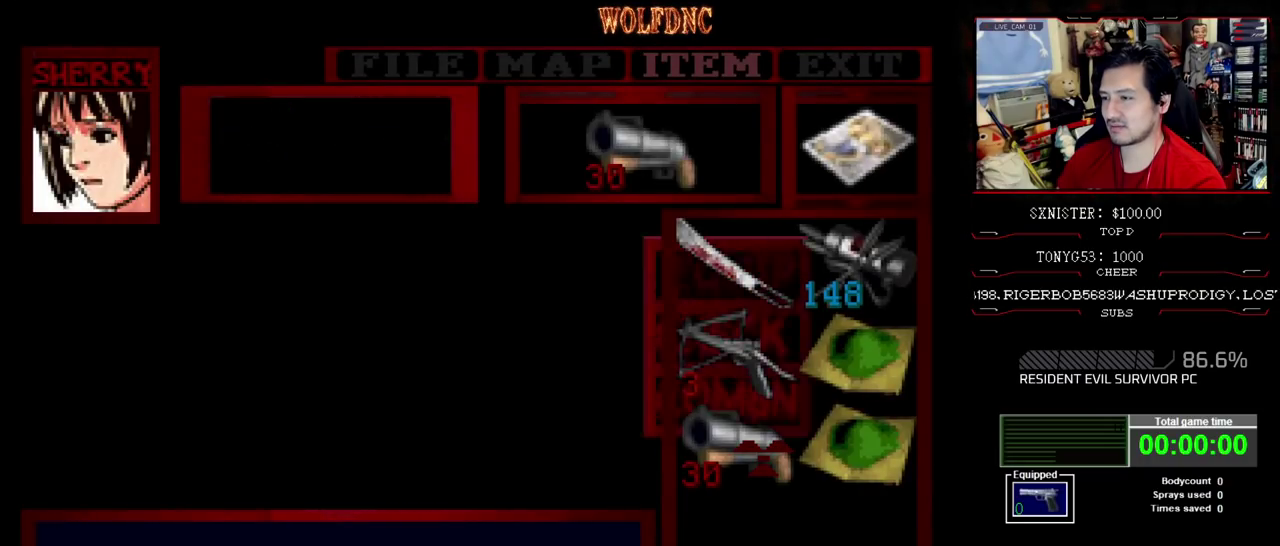
{"buttons": ["R1"], "events": [[83, "CIRCLE", "down"], [183, "CIRCLE", "up"], [283, "R1", "down"]]}
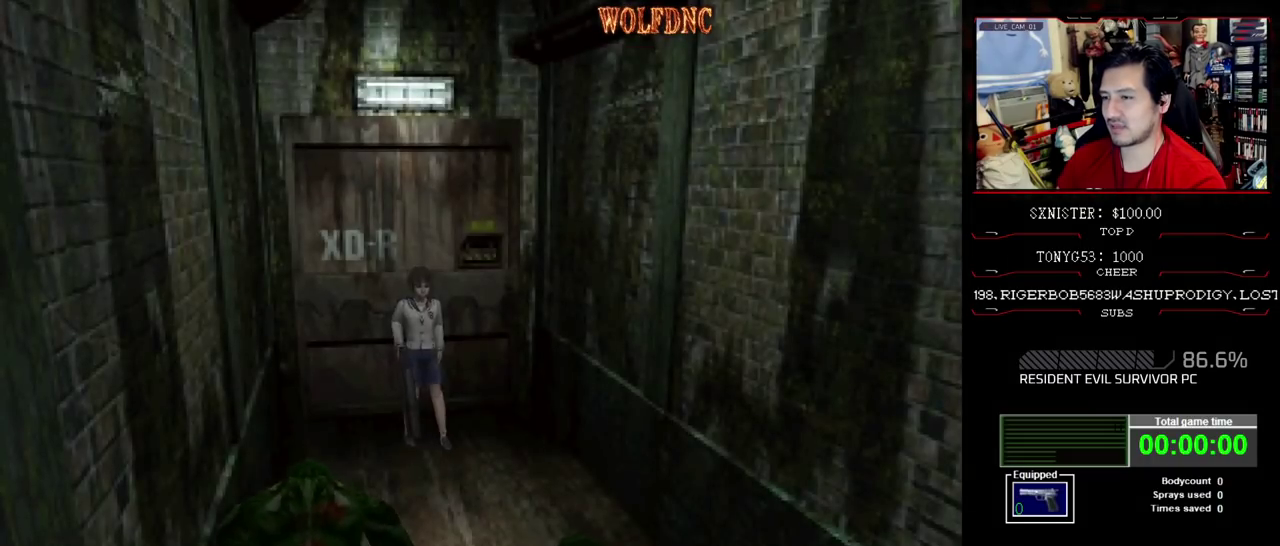
{"buttons": ["R1"], "events": []}
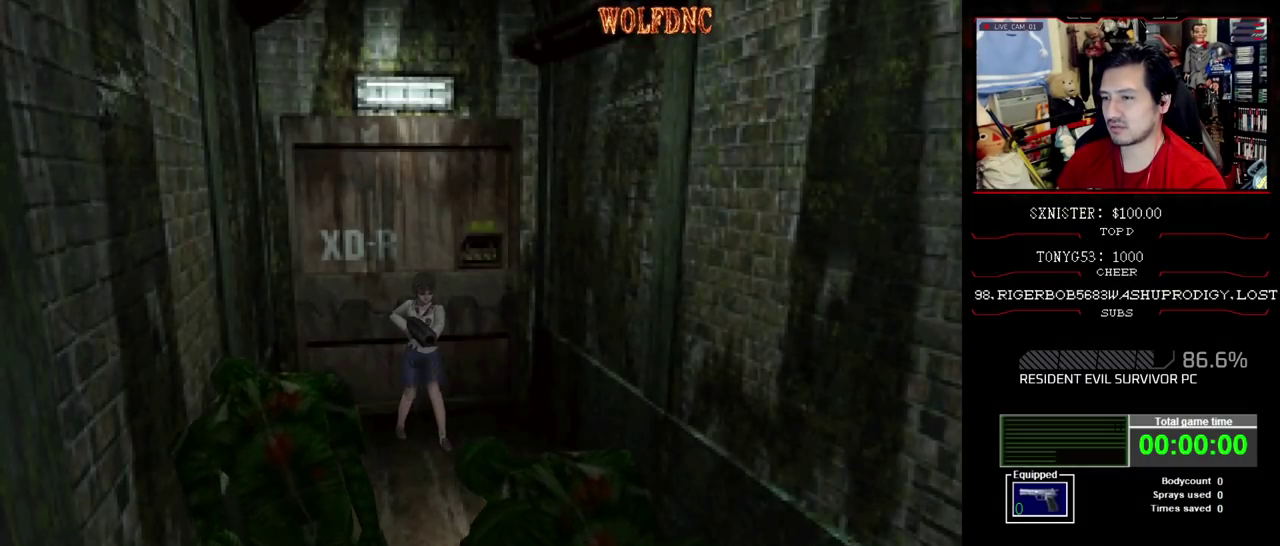
{"buttons": ["R1"], "events": []}
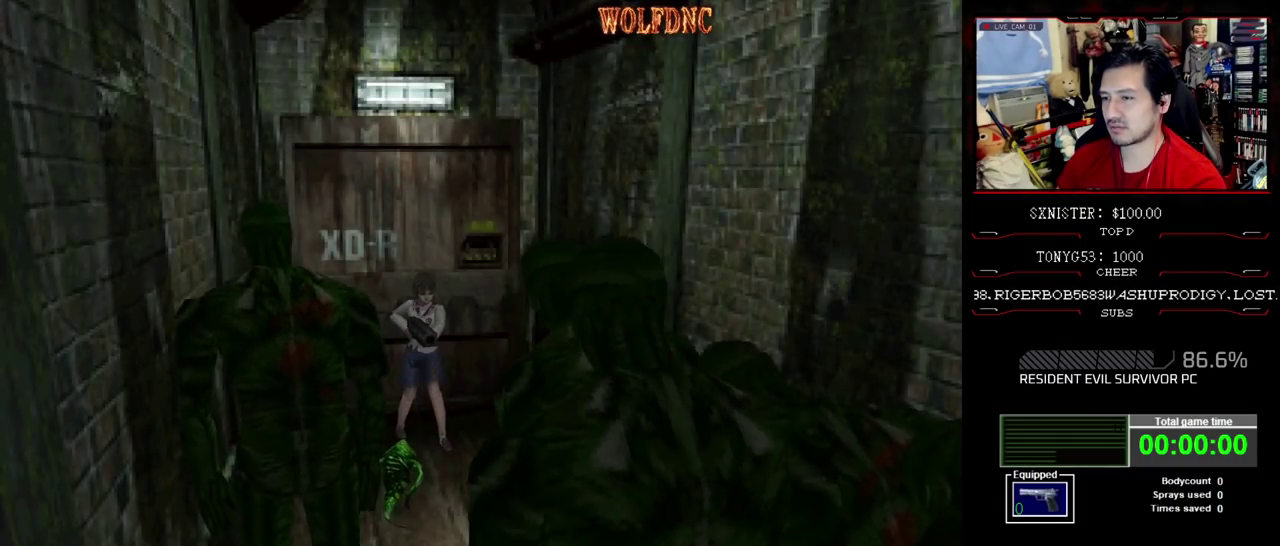
{"buttons": ["CROSS", "R1"], "events": [[133, "CROSS", "down"], [233, "CROSS", "up"], [367, "CROSS", "down"]]}
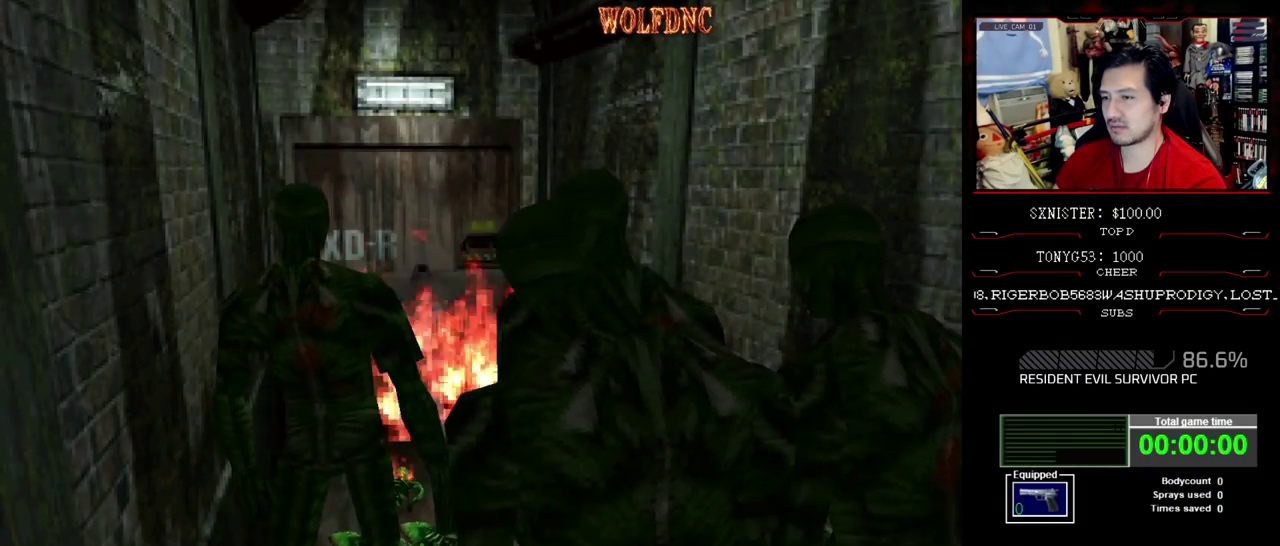
{"buttons": ["CROSS", "R1"], "events": [[50, "CROSS", "up"], [100, "CROSS", "down"], [150, "CROSS", "up"], [200, "CROSS", "down"], [383, "CROSS", "up"], [433, "CROSS", "down"]]}
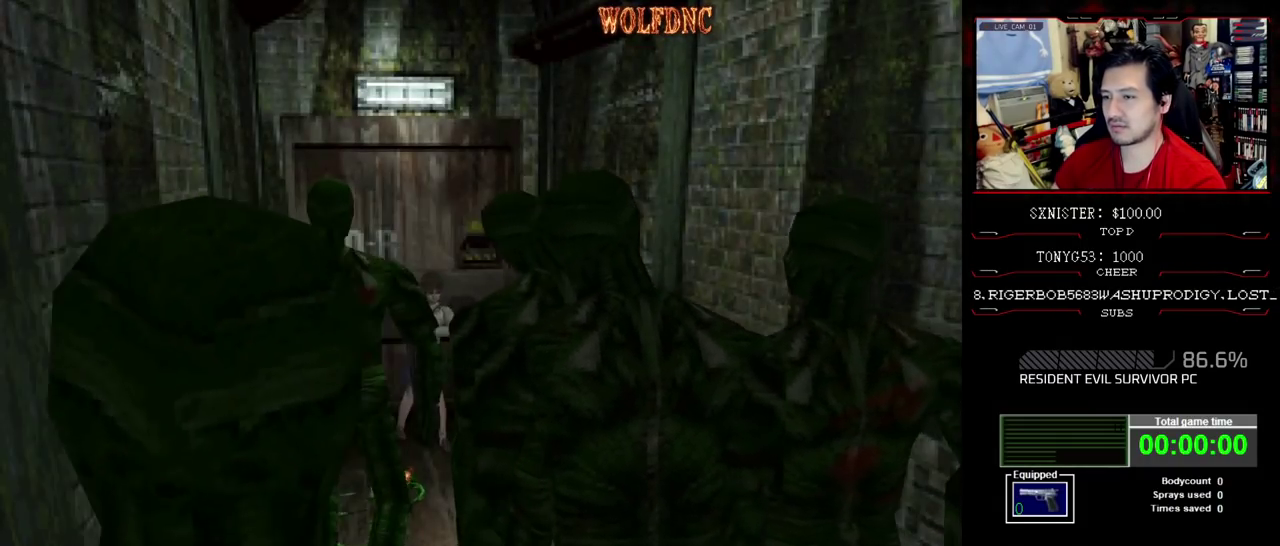
{"buttons": ["CROSS", "R1"], "events": [[117, "CROSS", "up"], [167, "CROSS", "down"], [217, "CROSS", "up"], [267, "CROSS", "down"]]}
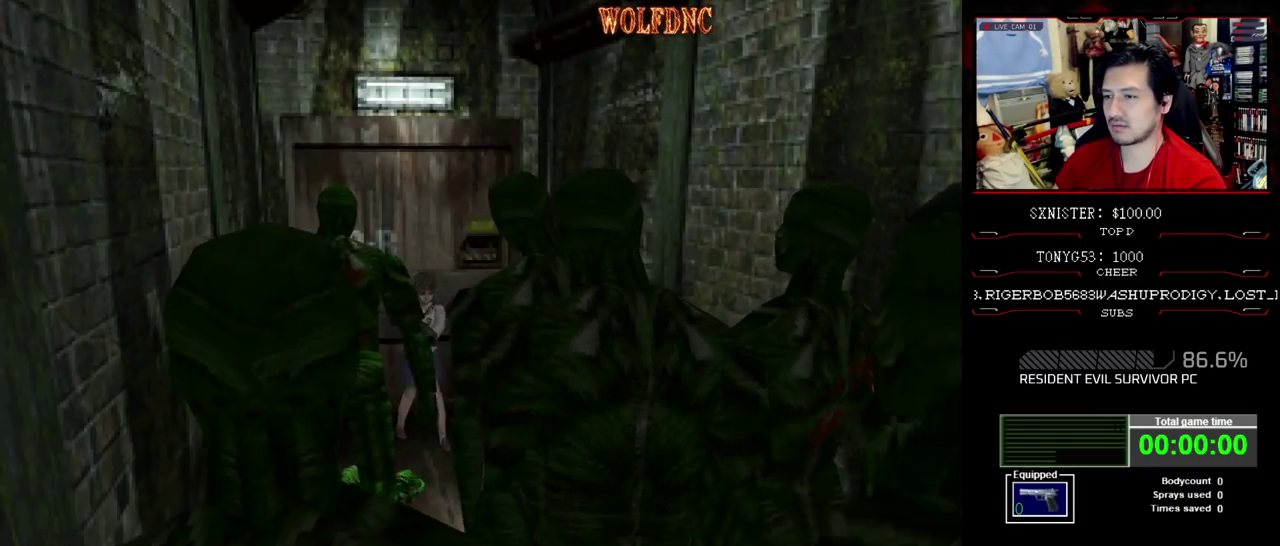
{"buttons": ["CROSS", "R1"], "events": []}
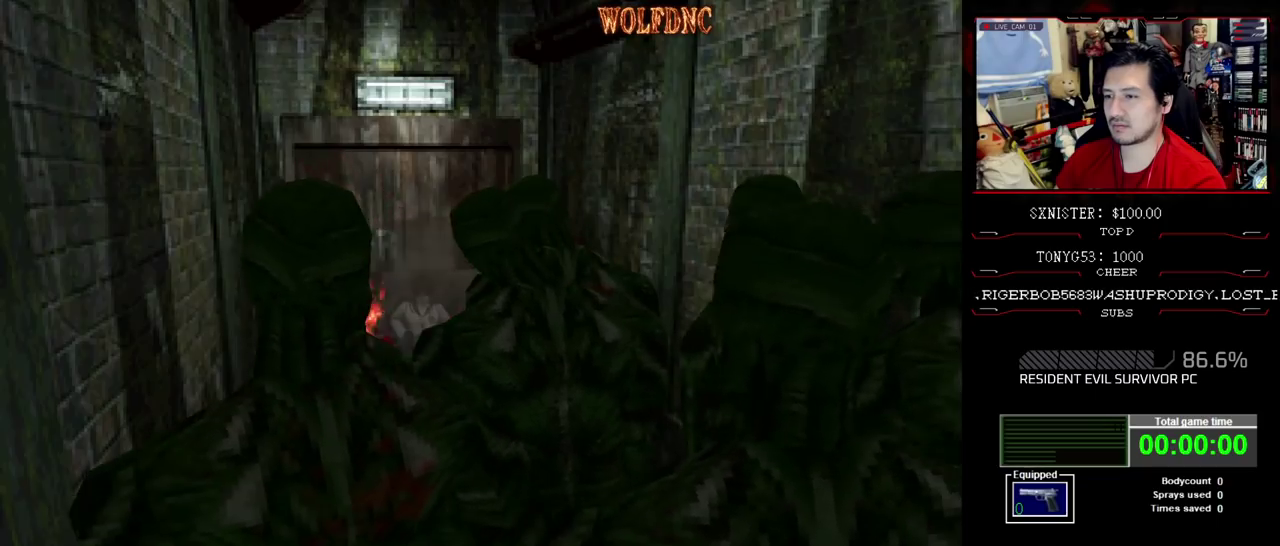
{"buttons": ["R1"], "events": [[433, "CROSS", "up"]]}
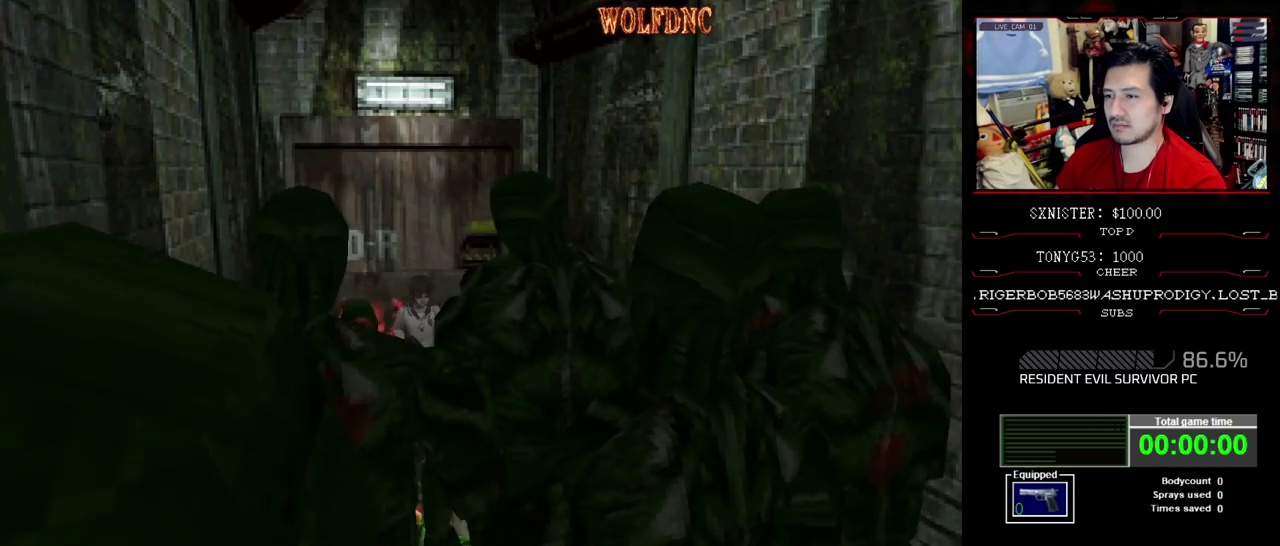
{"buttons": ["CROSS", "R1"], "events": [[350, "DPAD_LEFT", "down"], [400, "DPAD_LEFT", "up"], [450, "CROSS", "down"]]}
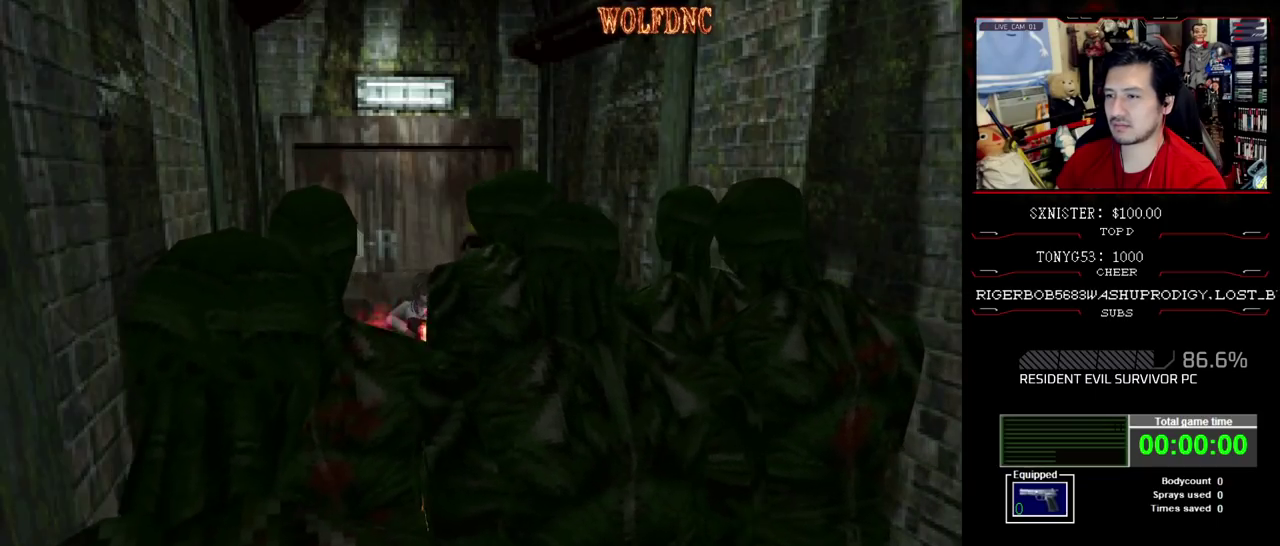
{"buttons": ["CROSS", "R1"], "events": [[133, "CROSS", "up"], [183, "CROSS", "down"], [233, "CROSS", "up"], [283, "CROSS", "down"], [367, "CROSS", "up"], [417, "CROSS", "down"]]}
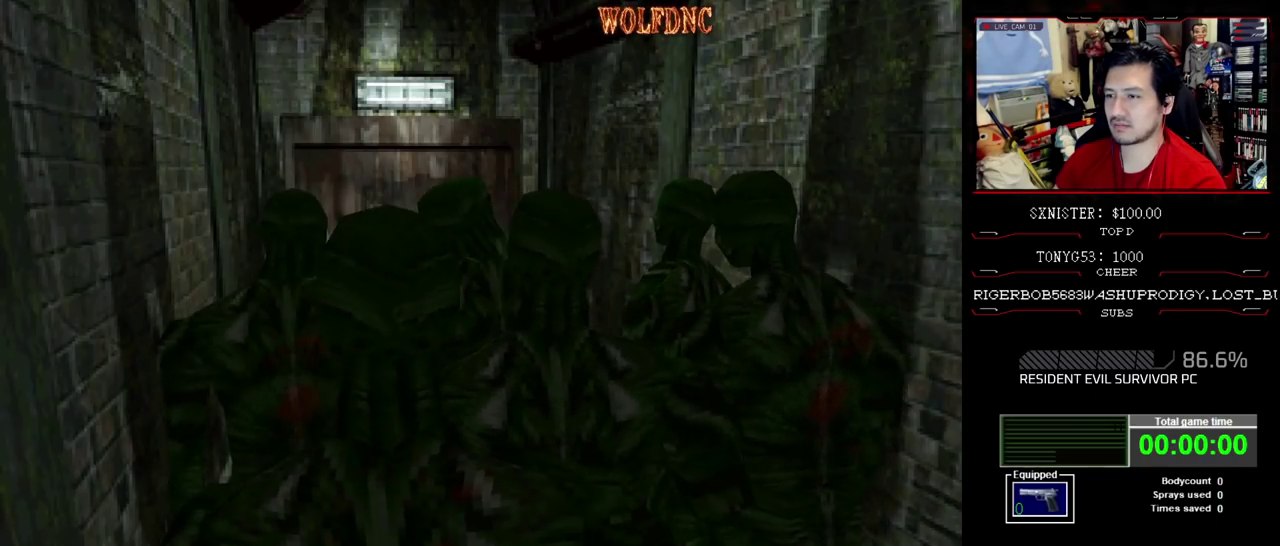
{"buttons": ["DPAD_DOWN"], "events": [[17, "CROSS", "up"], [17, "DPAD_RIGHT", "down"], [67, "CROSS", "down"], [150, "R1", "up"], [200, "DPAD_DOWN", "down"], [200, "DPAD_RIGHT", "up"], [250, "CROSS", "up"]]}
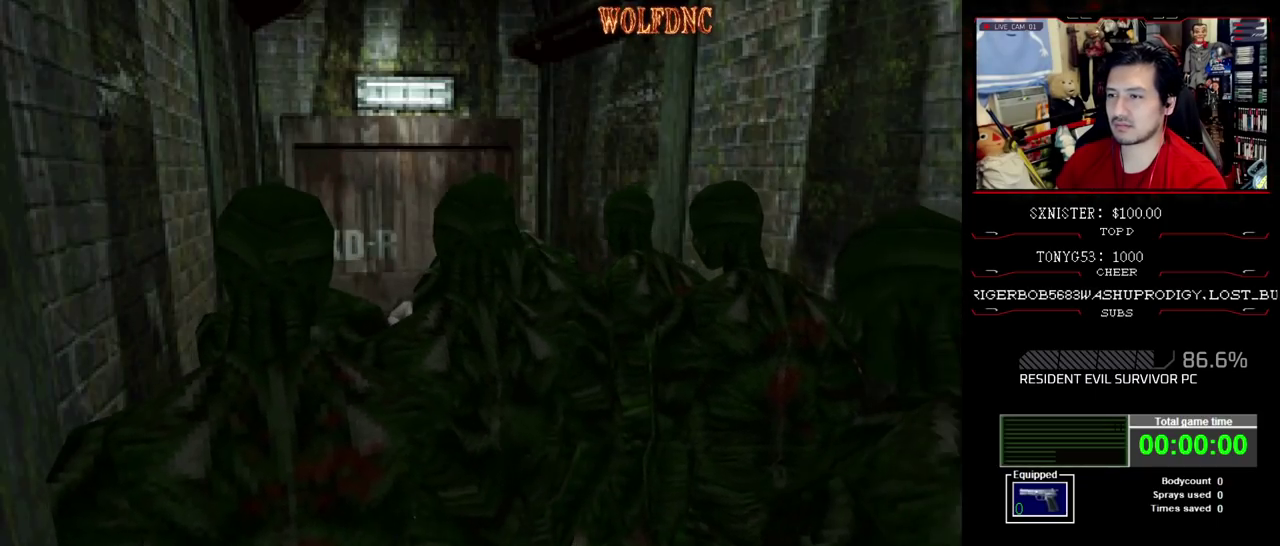
{"buttons": ["DPAD_DOWN"], "events": []}
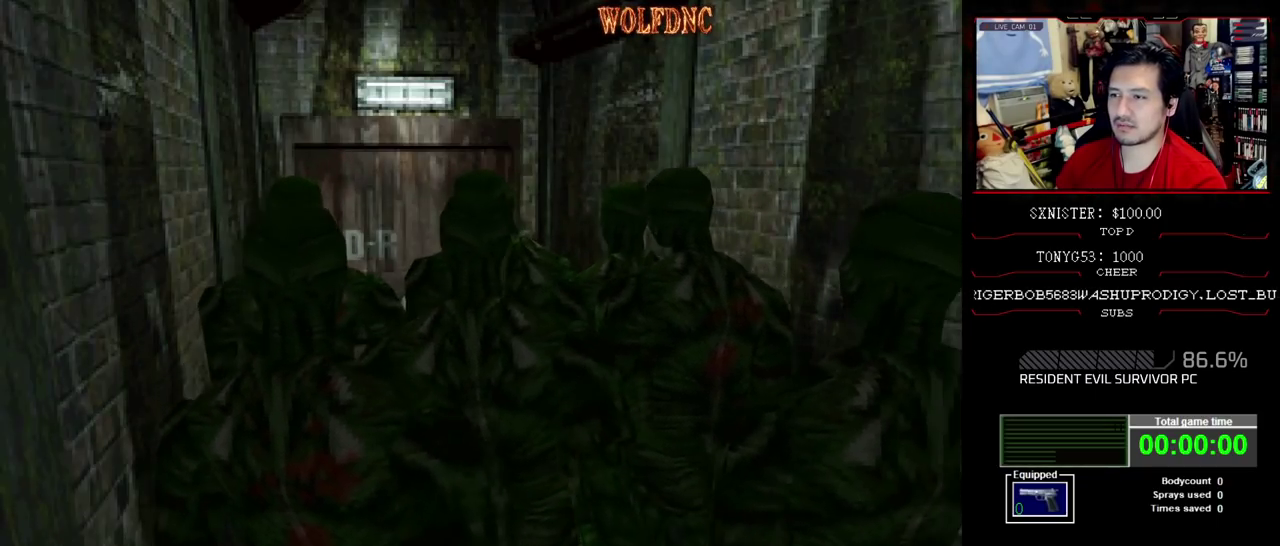
{"buttons": [], "events": [[83, "CIRCLE", "down"], [233, "CIRCLE", "up"], [317, "DPAD_DOWN", "up"]]}
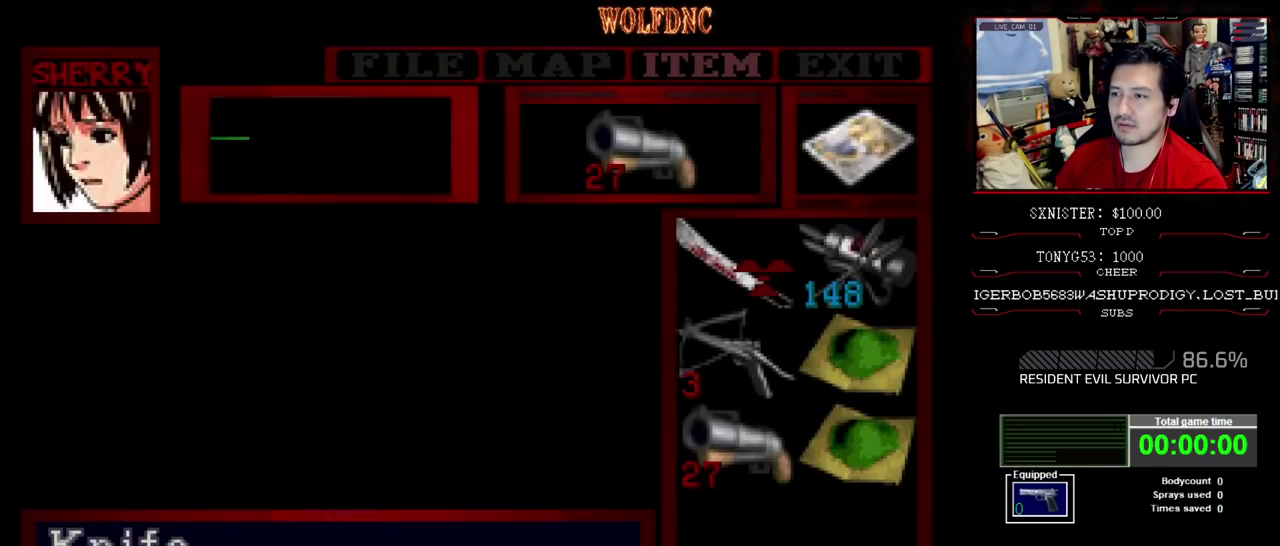
{"buttons": ["CROSS"], "events": [[250, "DPAD_DOWN", "down"], [333, "DPAD_DOWN", "up"], [483, "CROSS", "down"]]}
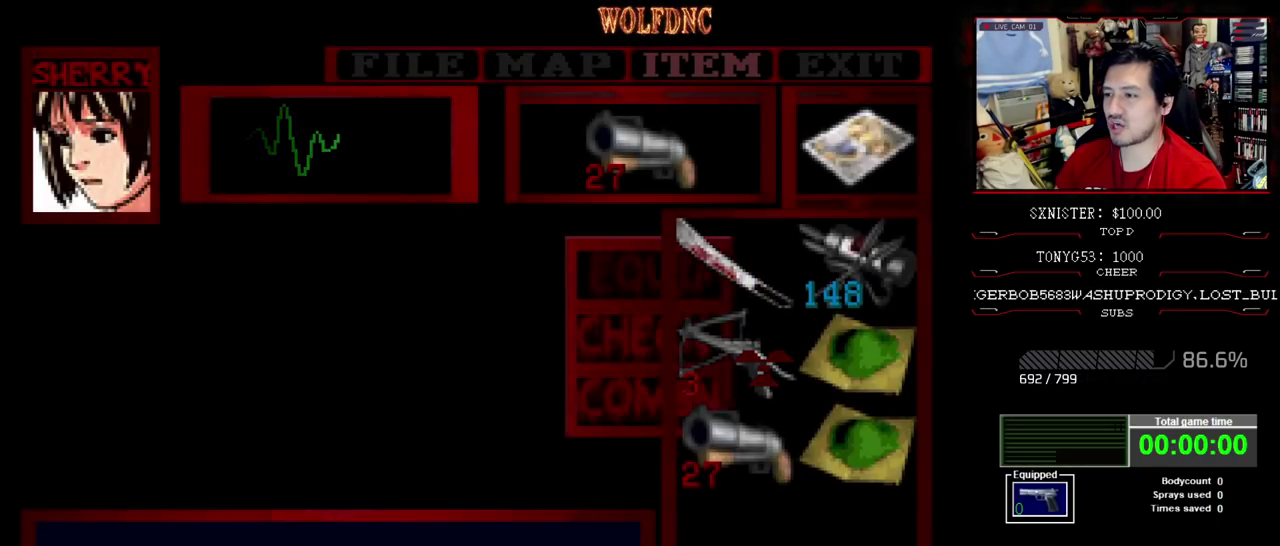
{"buttons": ["CROSS", "R1"], "events": [[33, "CROSS", "up"], [117, "CROSS", "down"], [217, "CROSS", "up"], [267, "CIRCLE", "down"], [350, "R1", "down"], [450, "CROSS", "down"], [500, "CIRCLE", "up"]]}
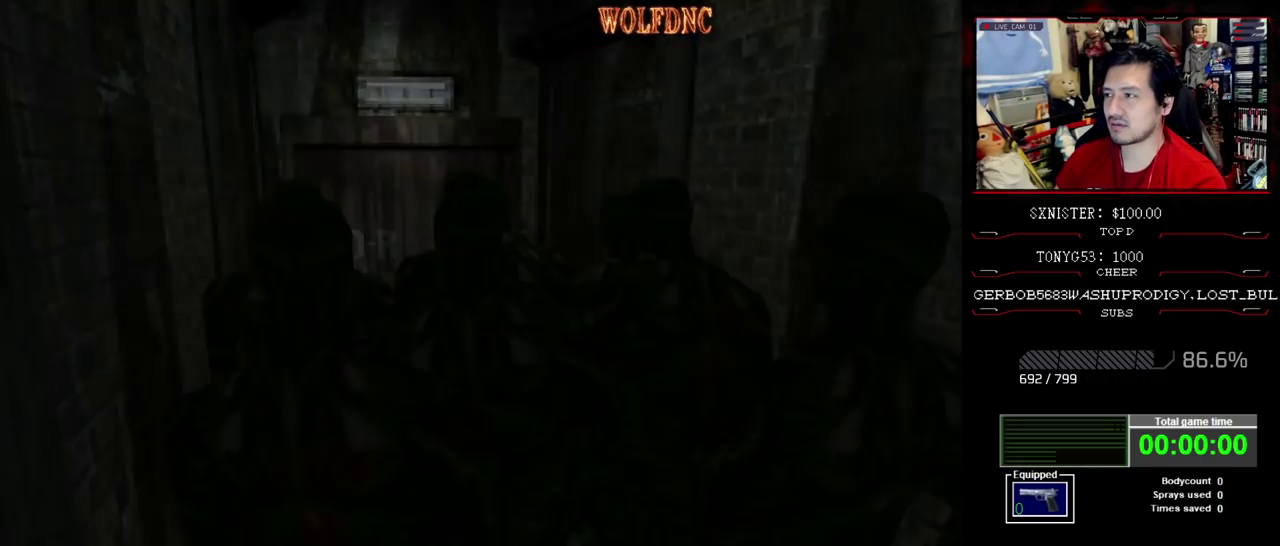
{"buttons": ["CROSS", "R1"], "events": []}
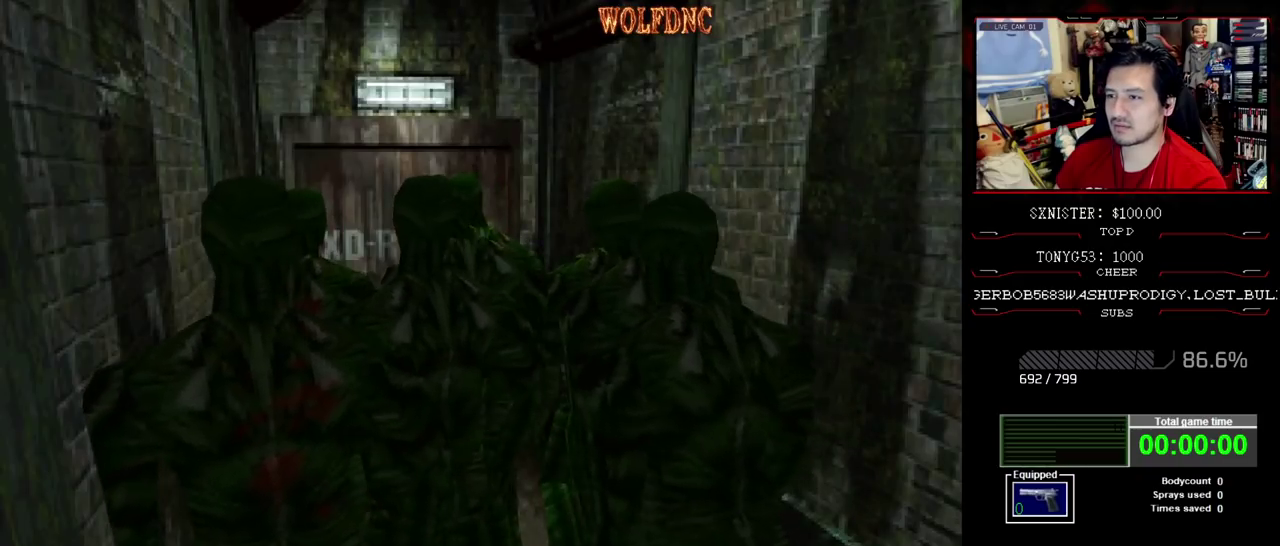
{"buttons": ["CROSS", "R1", "DPAD_RIGHT"], "events": [[250, "R1", "up"], [383, "DPAD_LEFT", "down"], [383, "R1", "down"], [433, "DPAD_RIGHT", "down"], [433, "R1", "up"], [483, "DPAD_LEFT", "up"], [483, "R1", "down"]]}
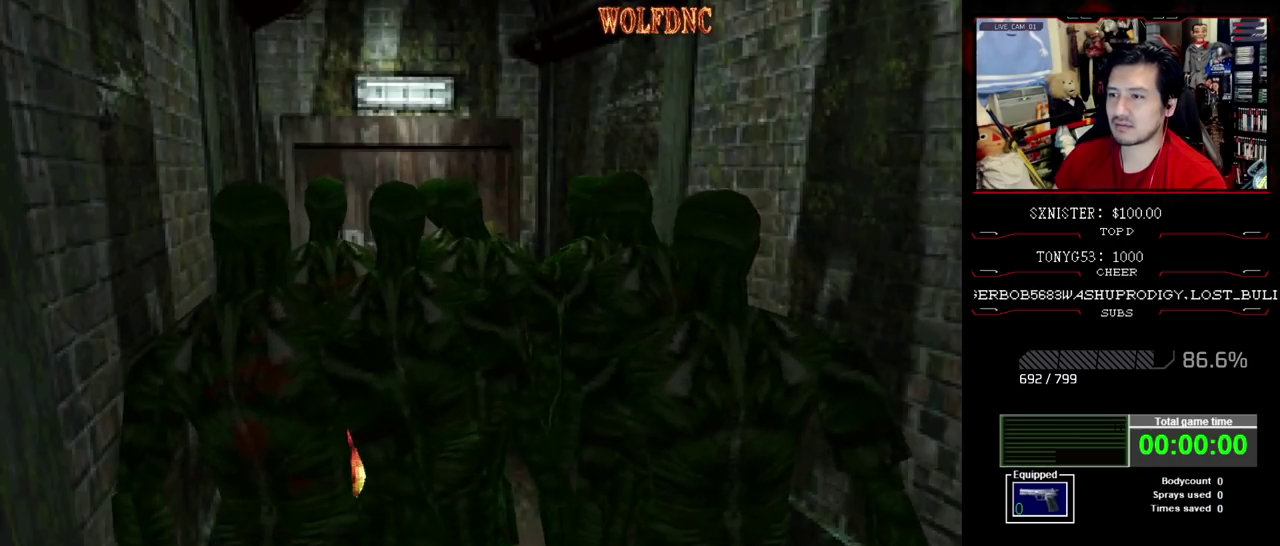
{"buttons": ["CROSS", "SQUARE", "R1", "DPAD_RIGHT"], "events": [[33, "DPAD_RIGHT", "up"], [67, "DPAD_LEFT", "down"], [67, "DPAD_UP", "down"], [117, "DPAD_RIGHT", "down"], [167, "DPAD_LEFT", "up"], [167, "DPAD_UP", "up"], [167, "R1", "up"], [217, "DPAD_LEFT", "down"], [217, "DPAD_RIGHT", "up"], [217, "DPAD_UP", "down"], [217, "R1", "down"], [217, "SQUARE", "down"], [267, "CROSS", "up"], [267, "R1", "up"], [267, "SQUARE", "up"], [300, "CROSS", "down"], [300, "DPAD_LEFT", "up"], [300, "DPAD_RIGHT", "down"], [300, "R1", "down"], [300, "SQUARE", "down"], [350, "CROSS", "up"], [350, "DPAD_UP", "up"], [350, "R1", "up"], [350, "SQUARE", "up"], [400, "CROSS", "down"], [400, "DPAD_LEFT", "down"], [400, "DPAD_RIGHT", "up"], [400, "DPAD_UP", "down"], [400, "R1", "down"], [400, "SQUARE", "down"], [433, "DPAD_RIGHT", "down"], [433, "SQUARE", "up"], [500, "DPAD_LEFT", "up"], [500, "DPAD_UP", "up"], [500, "SQUARE", "down"]]}